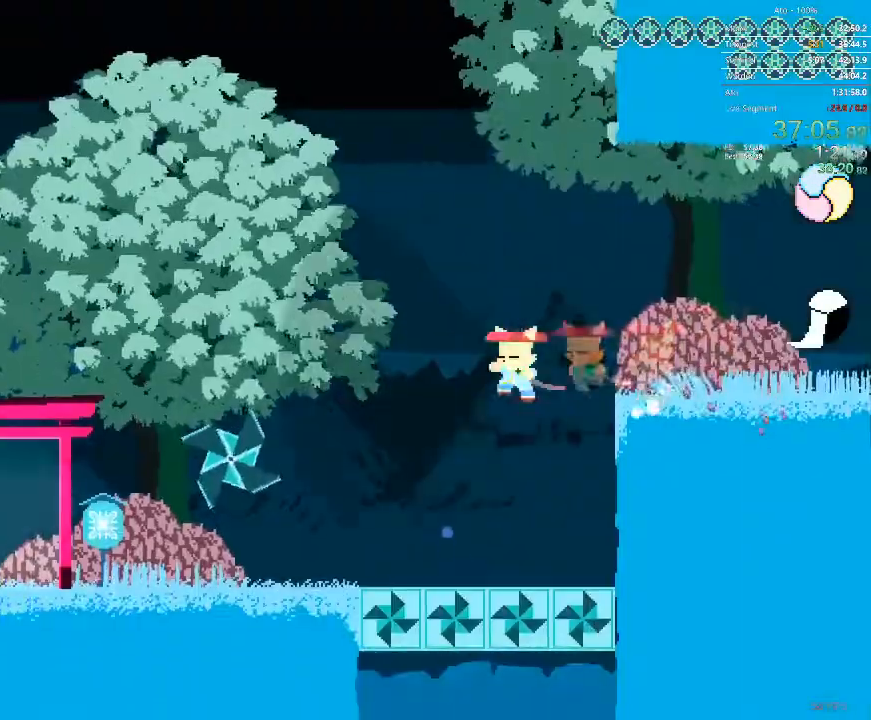
Gameplay with a controller; each line is a JSON object with the inputs held at the frame after it. "events" lists button and stick changes between this image and that frame as [ms after this image, input, new state], when the widget could be followed in between. Not read: A B L3 R3 X Y.
{"buttons": ["DPAD_LEFT"], "events": []}
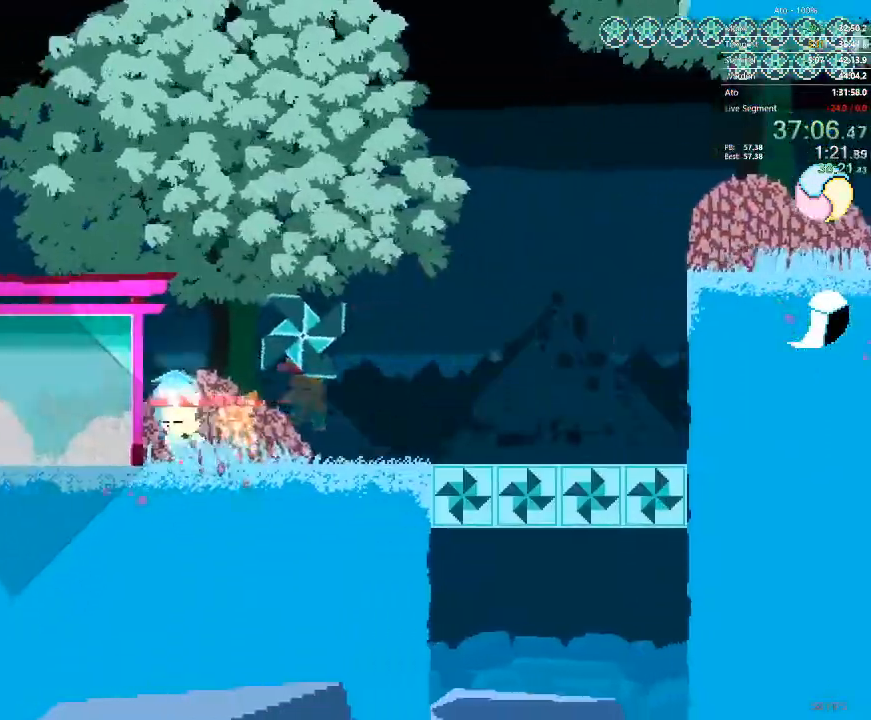
{"buttons": ["DPAD_RIGHT"]}
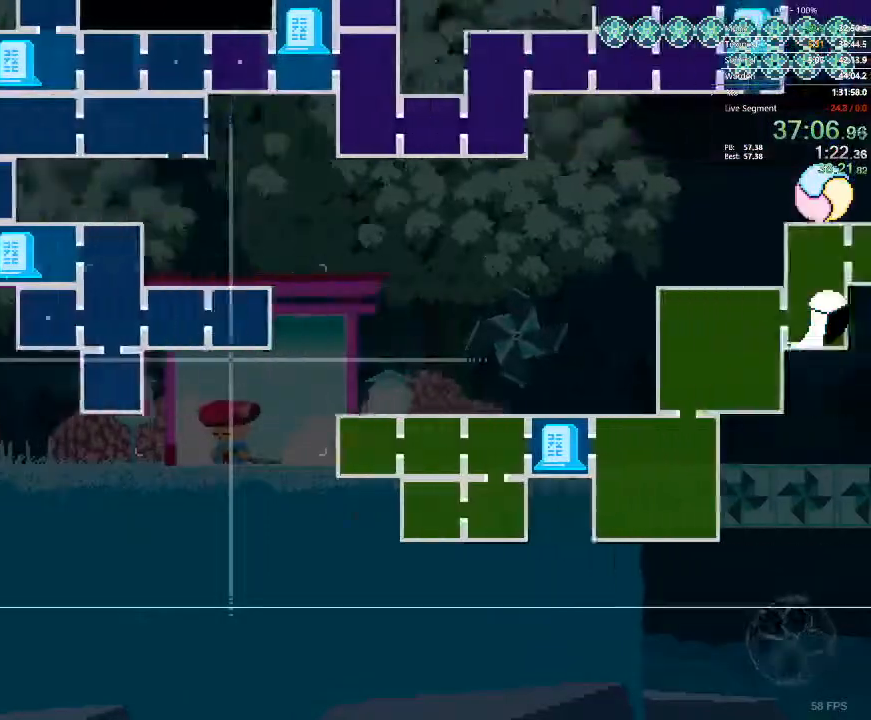
{"buttons": []}
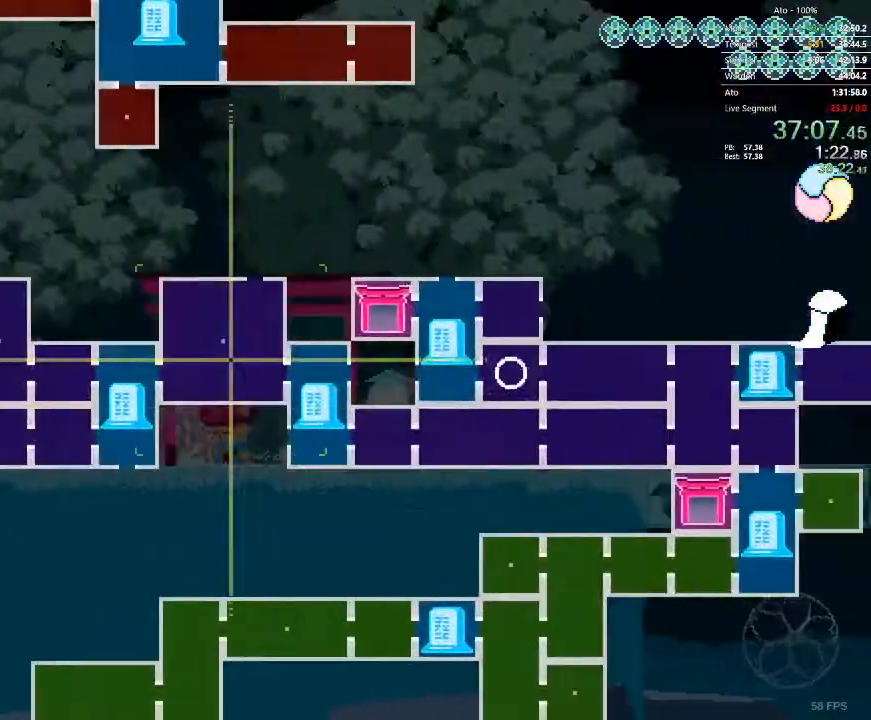
{"buttons": [], "events": [[117, "DPAD_RIGHT", "down"], [200, "DPAD_RIGHT", "up"], [350, "DPAD_UP", "down"], [400, "DPAD_UP", "up"]]}
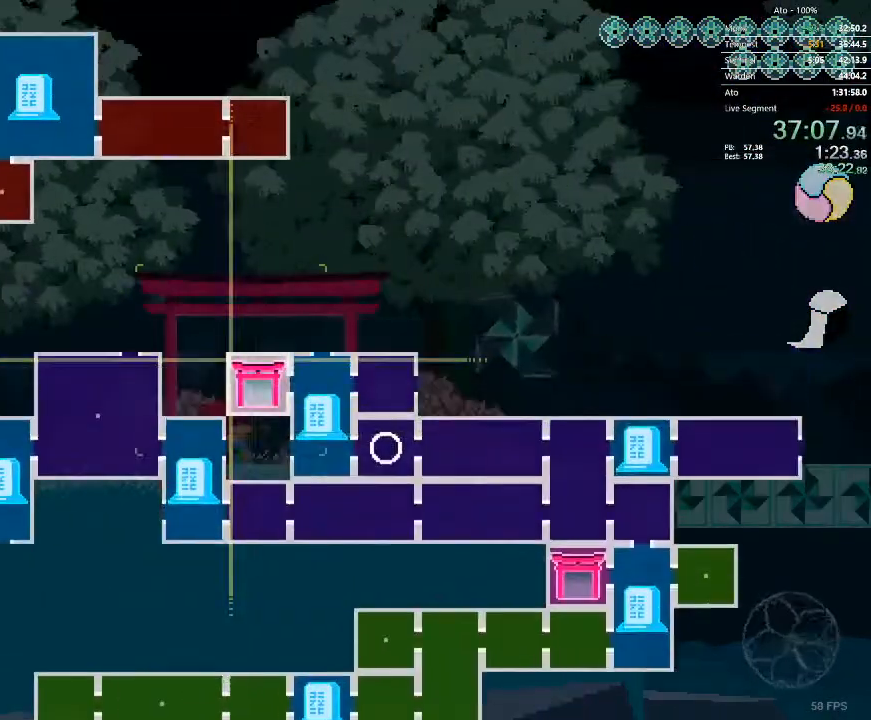
{"buttons": [], "events": [[67, "DPAD_RIGHT", "down"], [117, "DPAD_RIGHT", "up"]]}
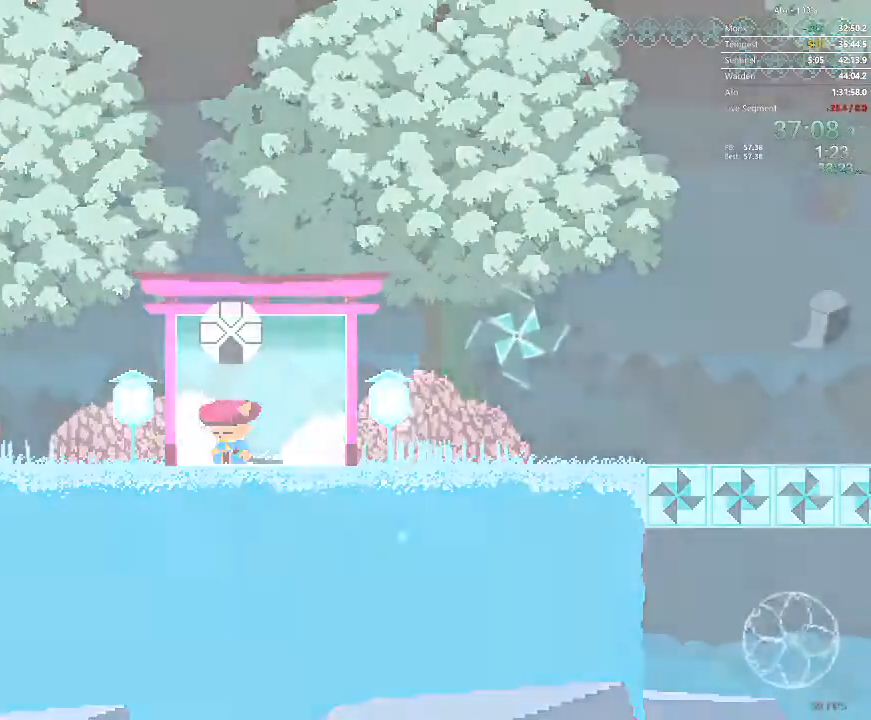
{"buttons": ["DPAD_RIGHT"], "events": [[100, "DPAD_RIGHT", "down"]]}
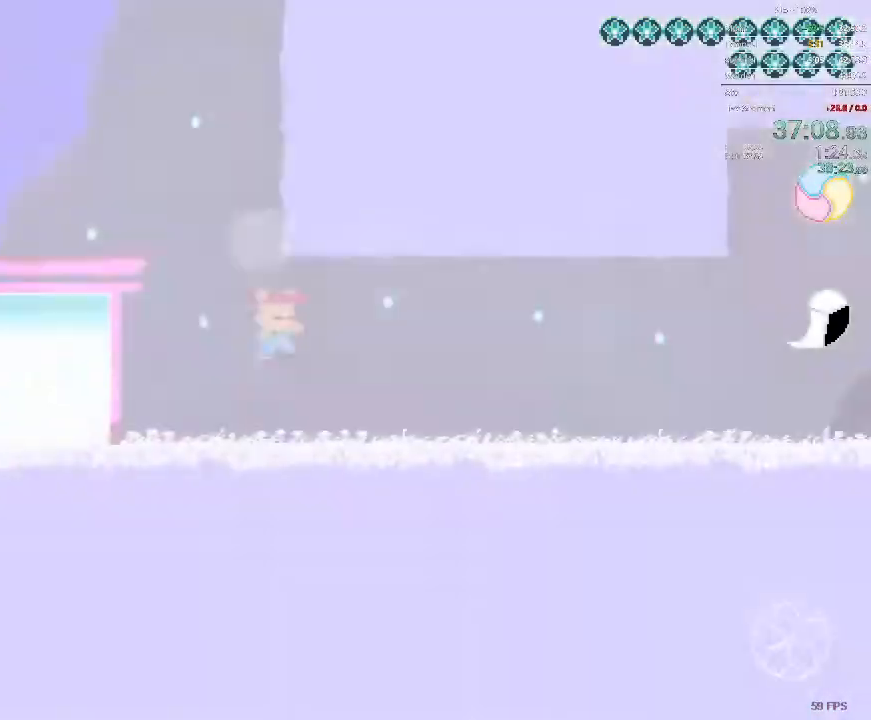
{"buttons": ["DPAD_RIGHT"], "events": []}
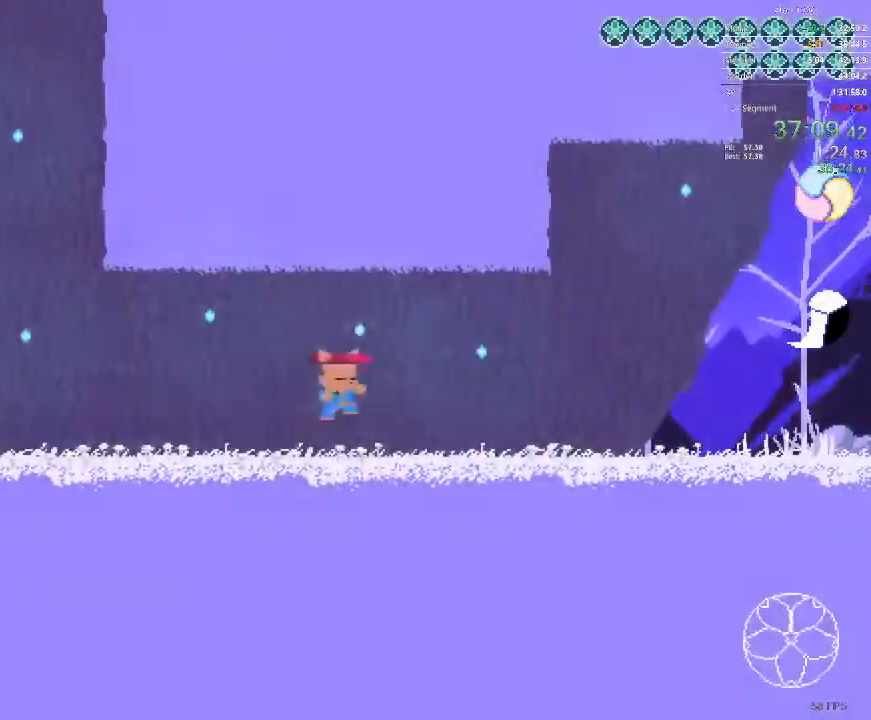
{"buttons": ["DPAD_RIGHT"], "events": []}